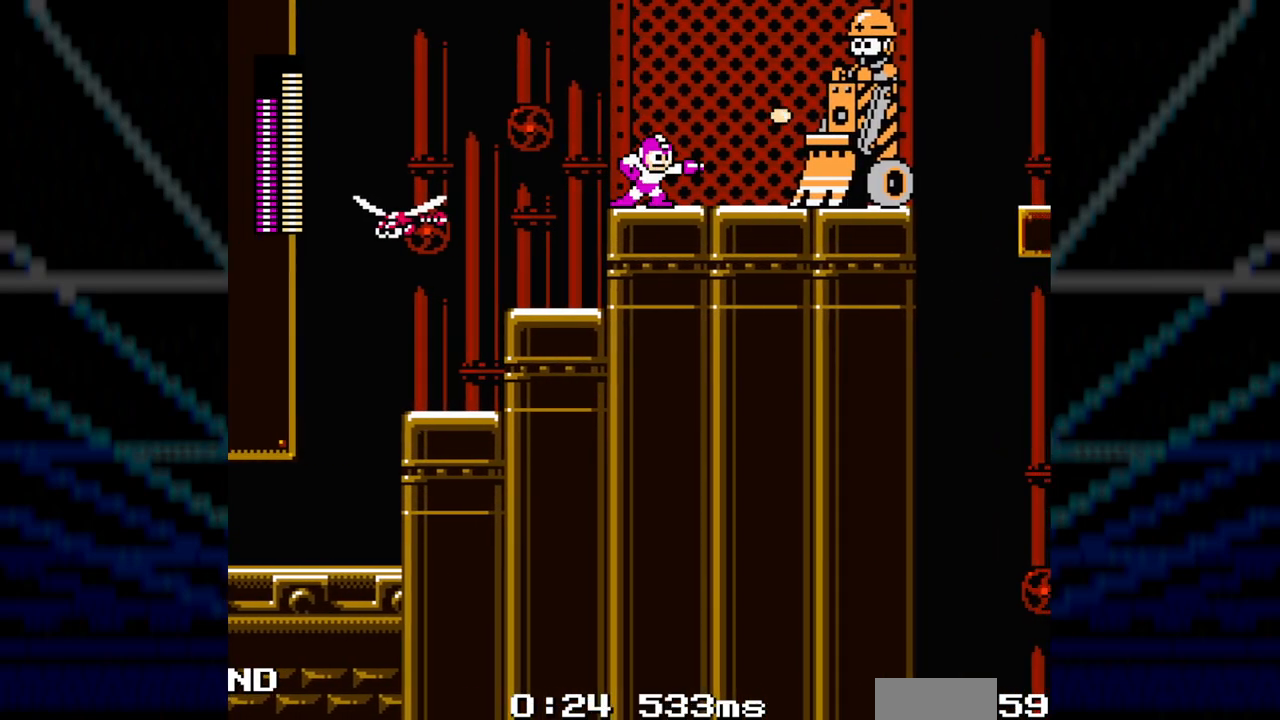
Gameplay with a controller; each line is a JSON object with the inputs held at the frame after it. "events" lists button and stick changes between this image and that frame as [ms after this image, input, new state], when the widget could be followed in between. Not read: A B C L3 R3.
{"buttons": [], "events": []}
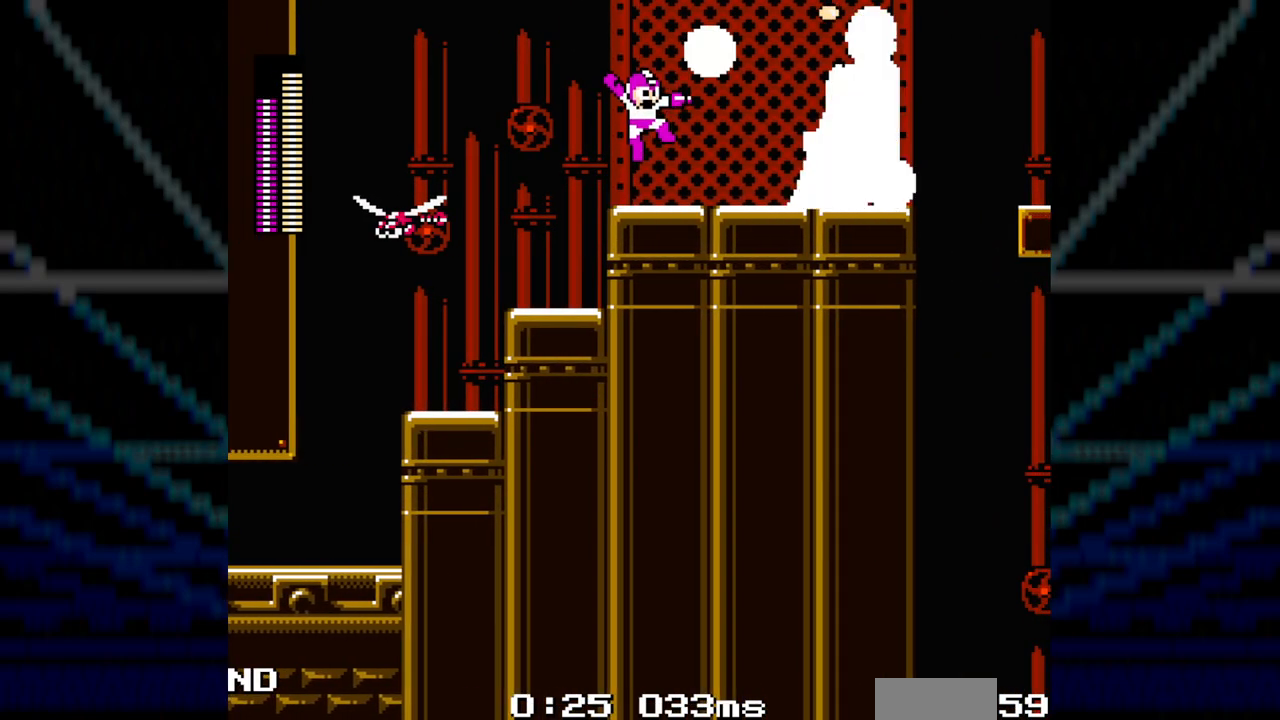
{"buttons": ["DPAD_RIGHT"], "events": [[217, "DPAD_RIGHT", "down"]]}
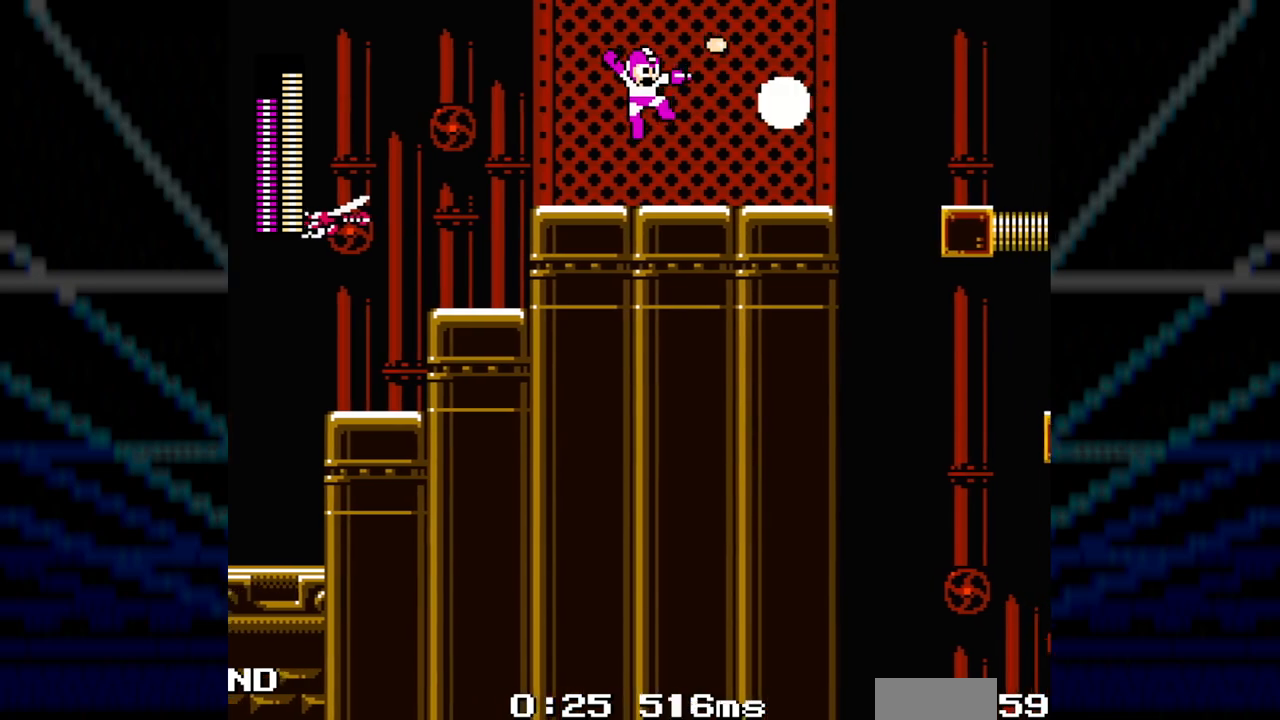
{"buttons": ["DPAD_RIGHT"], "events": []}
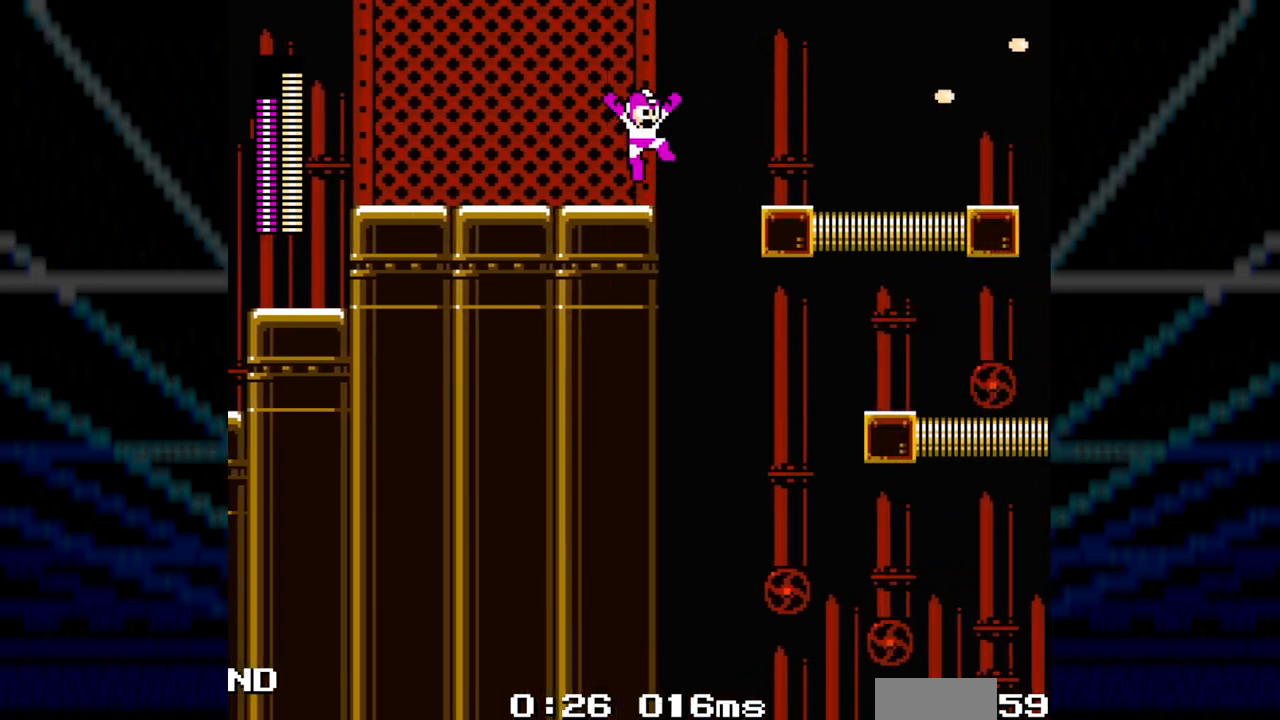
{"buttons": ["DPAD_RIGHT"], "events": []}
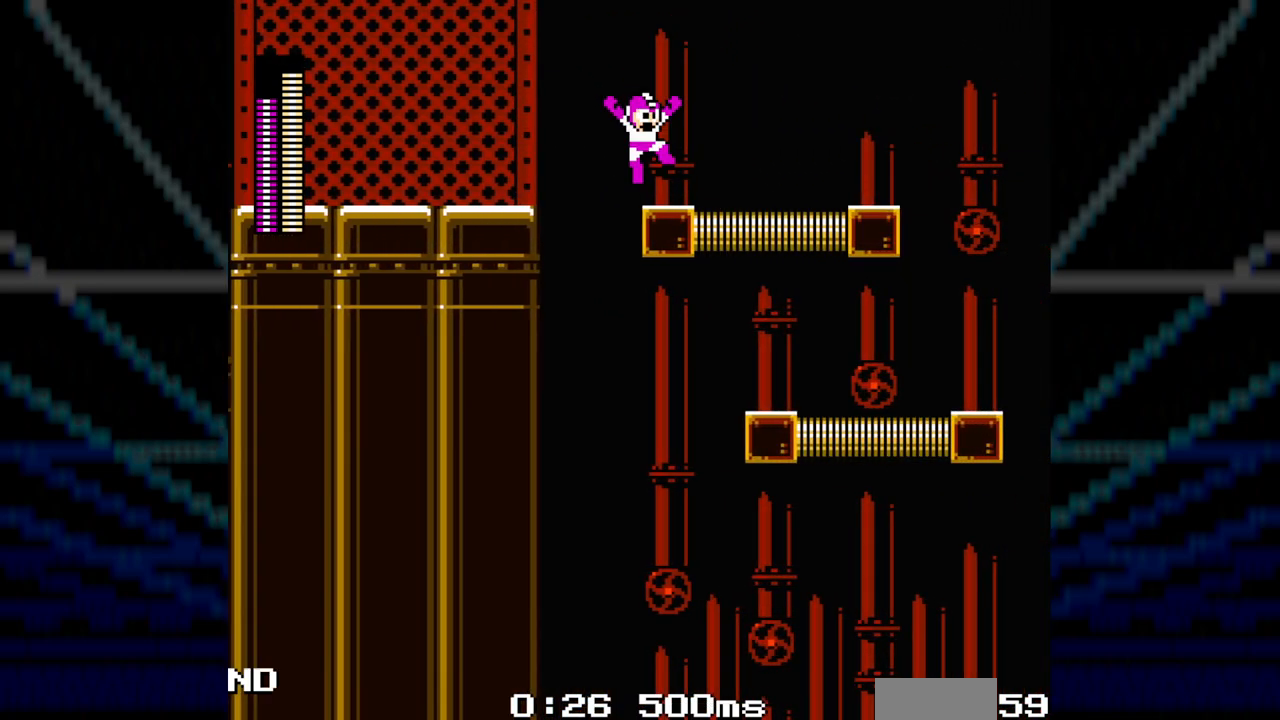
{"buttons": ["L1", "R1", "DPAD_RIGHT"], "events": [[433, "R1", "down"], [467, "L1", "down"]]}
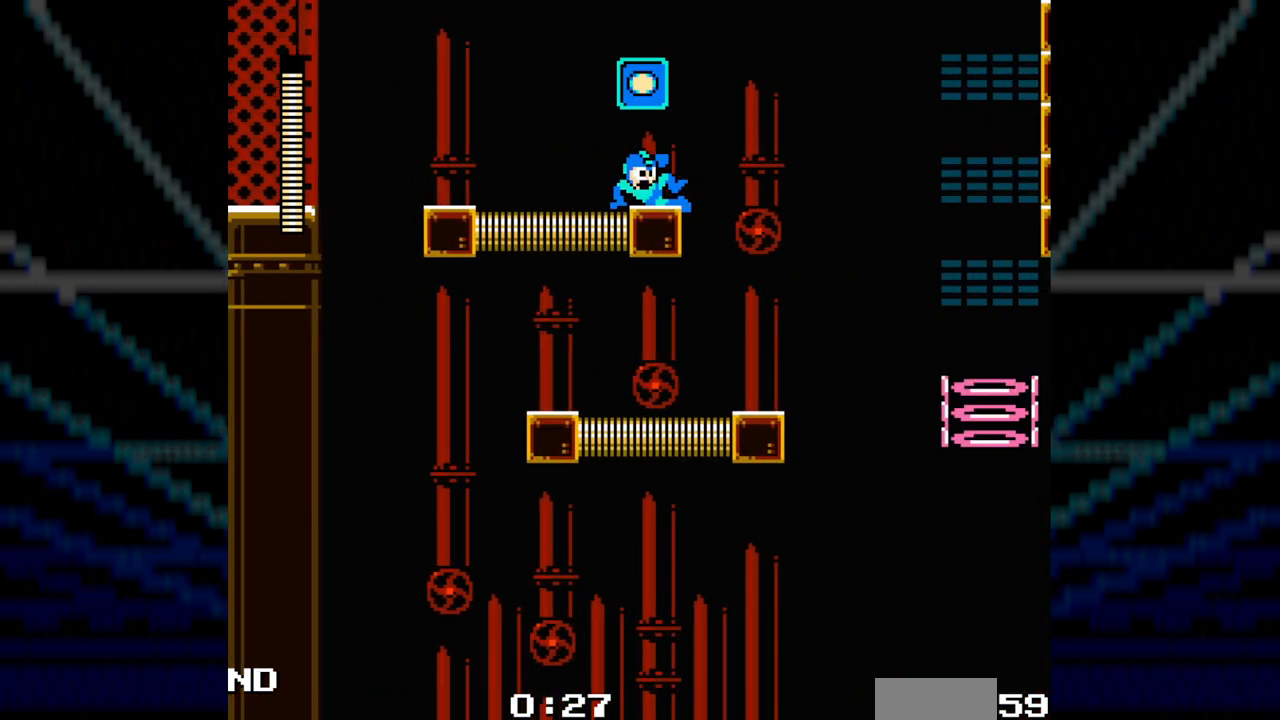
{"buttons": []}
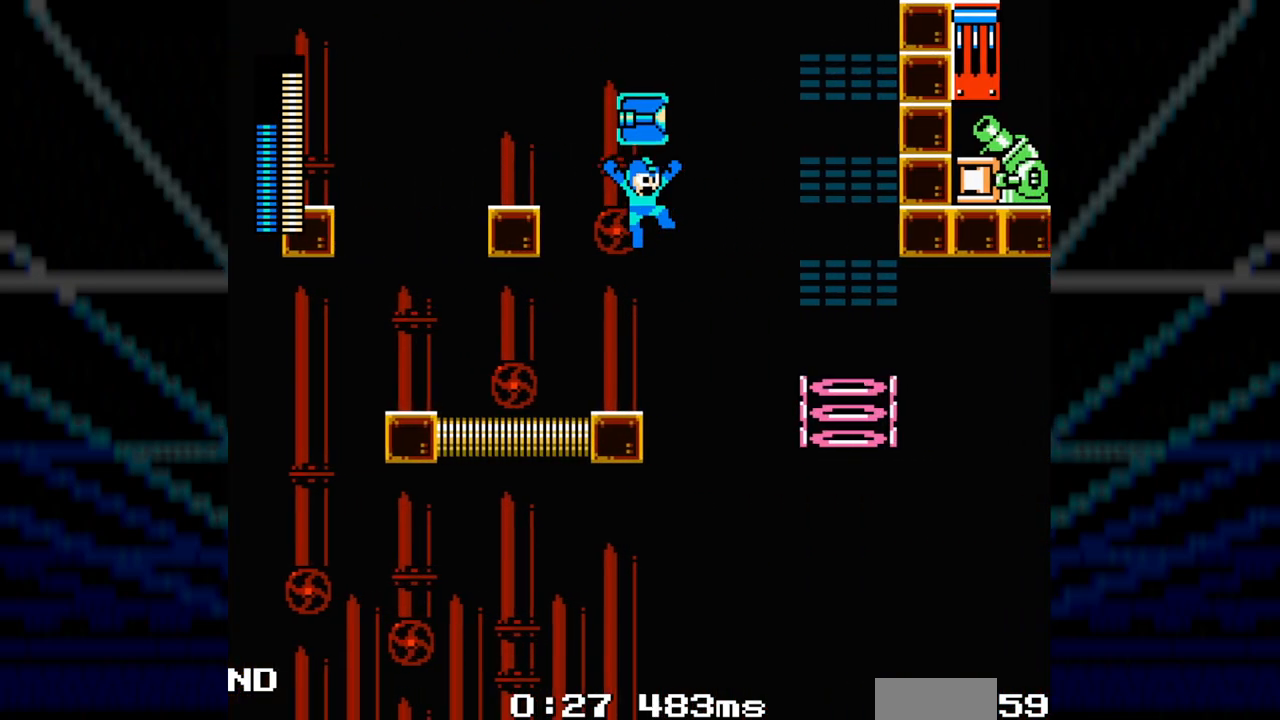
{"buttons": ["DPAD_RIGHT"], "events": [[417, "DPAD_RIGHT", "down"]]}
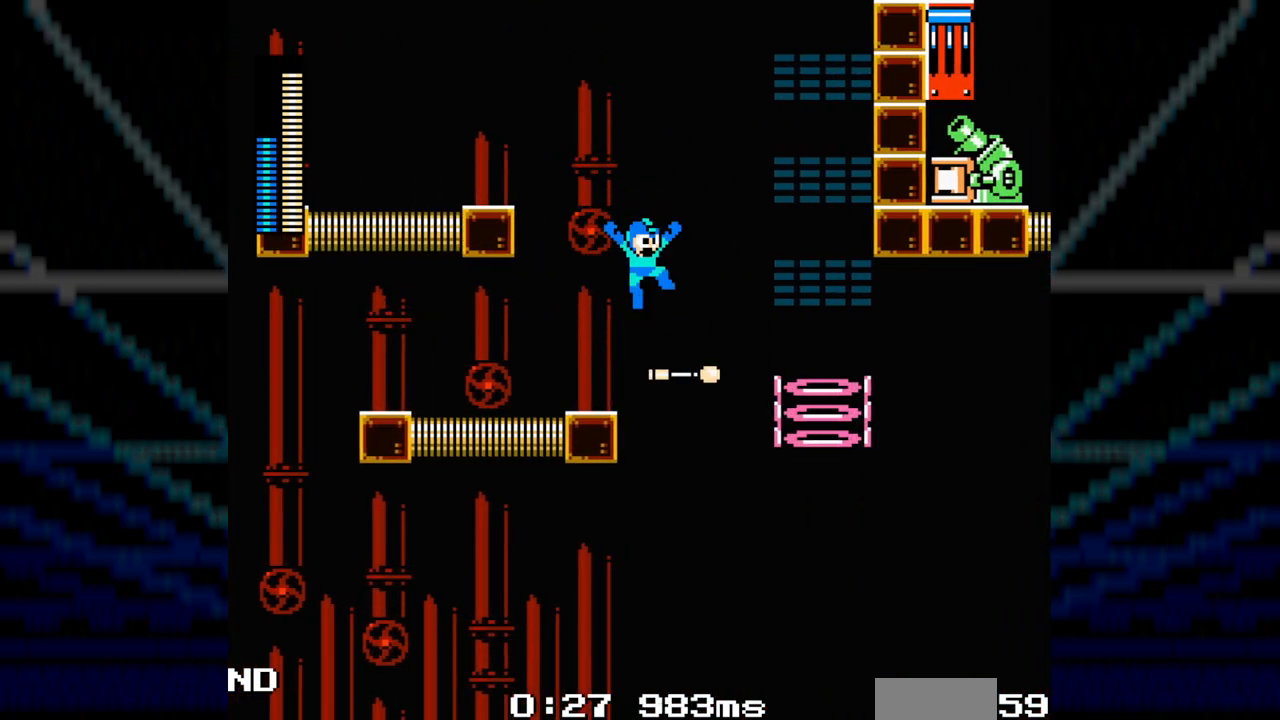
{"buttons": [], "events": [[267, "DPAD_RIGHT", "up"]]}
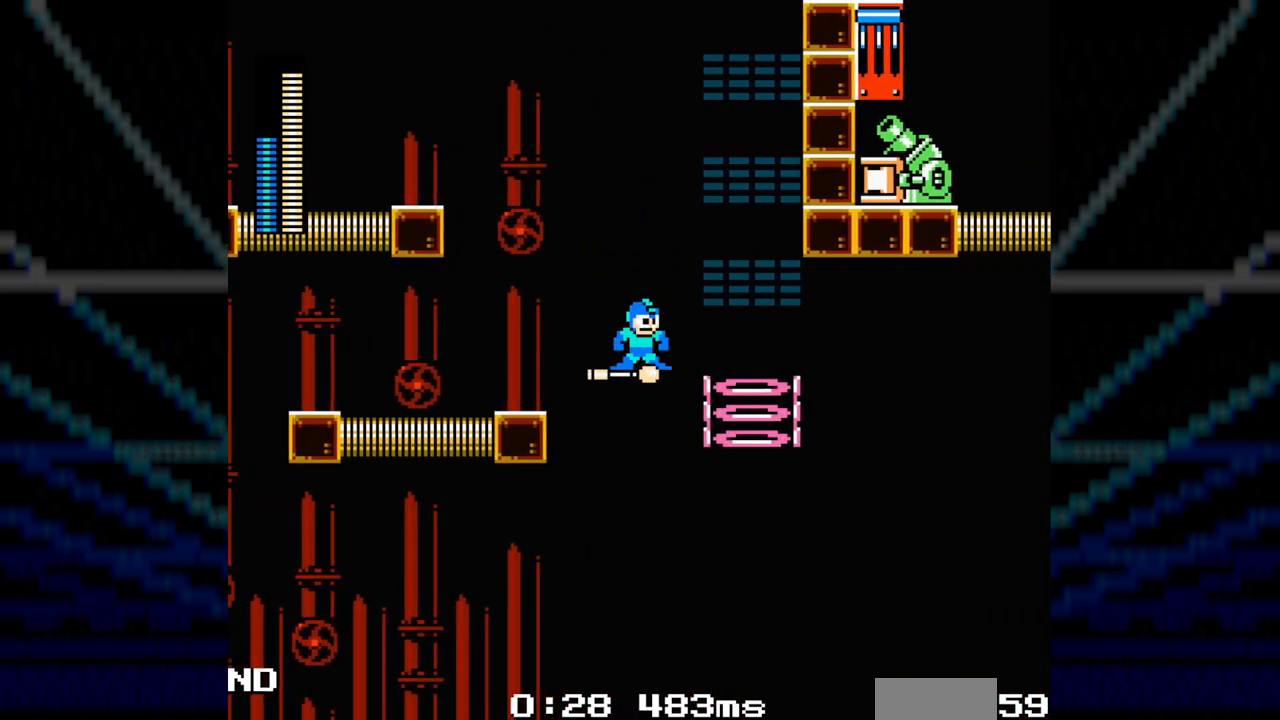
{"buttons": [], "events": []}
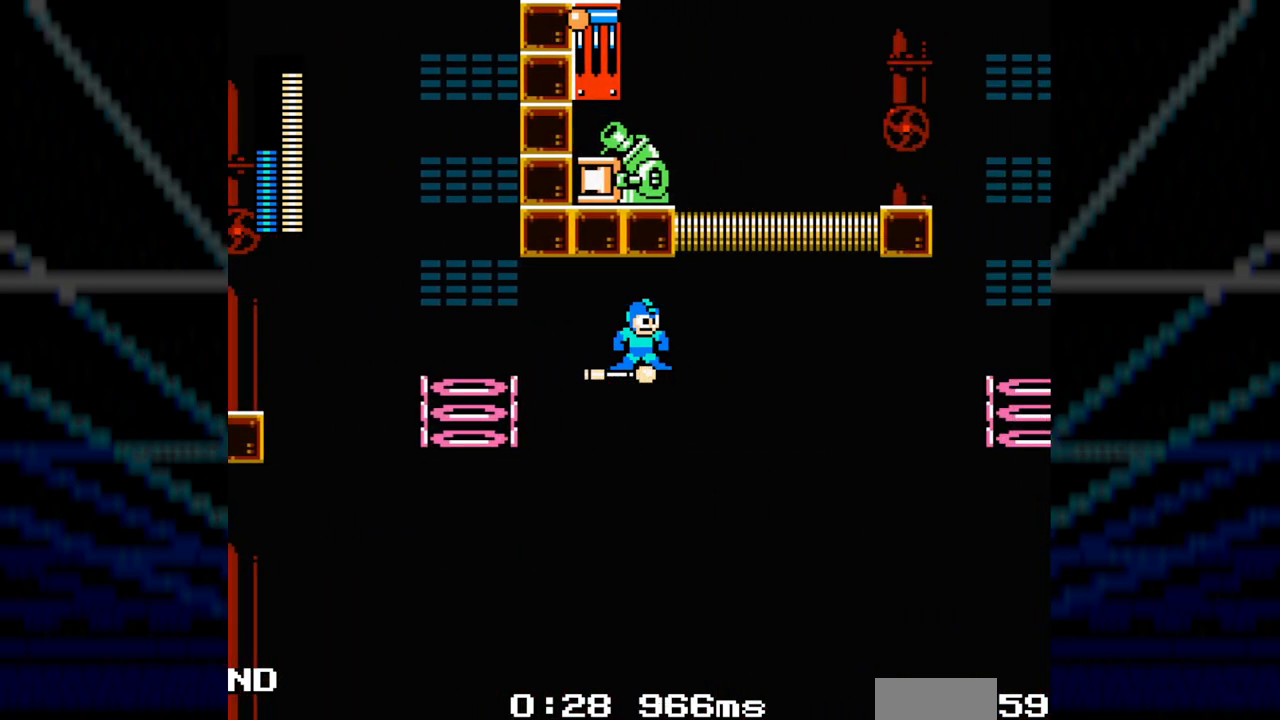
{"buttons": [], "events": []}
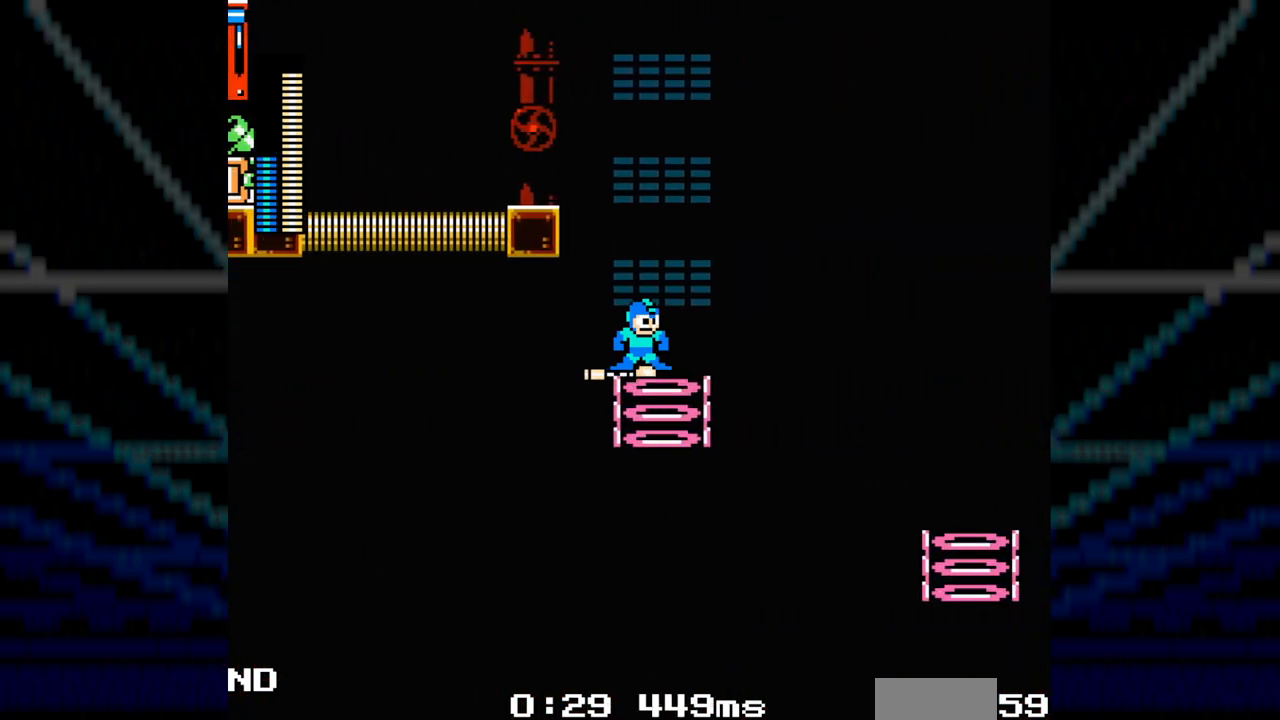
{"buttons": ["DPAD_RIGHT"], "events": [[450, "DPAD_RIGHT", "down"]]}
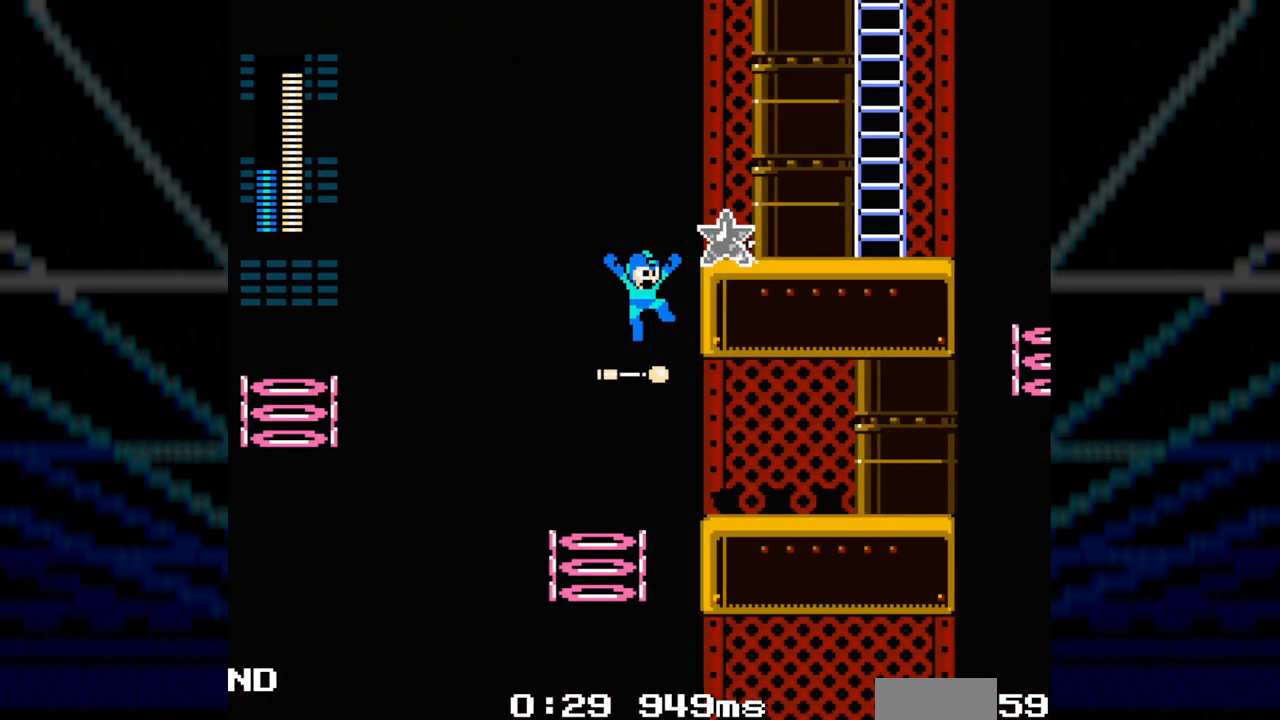
{"buttons": ["DPAD_LEFT"], "events": [[267, "DPAD_RIGHT", "up"], [267, "DPAD_UP", "down"], [300, "DPAD_LEFT", "down"], [300, "DPAD_UP", "up"]]}
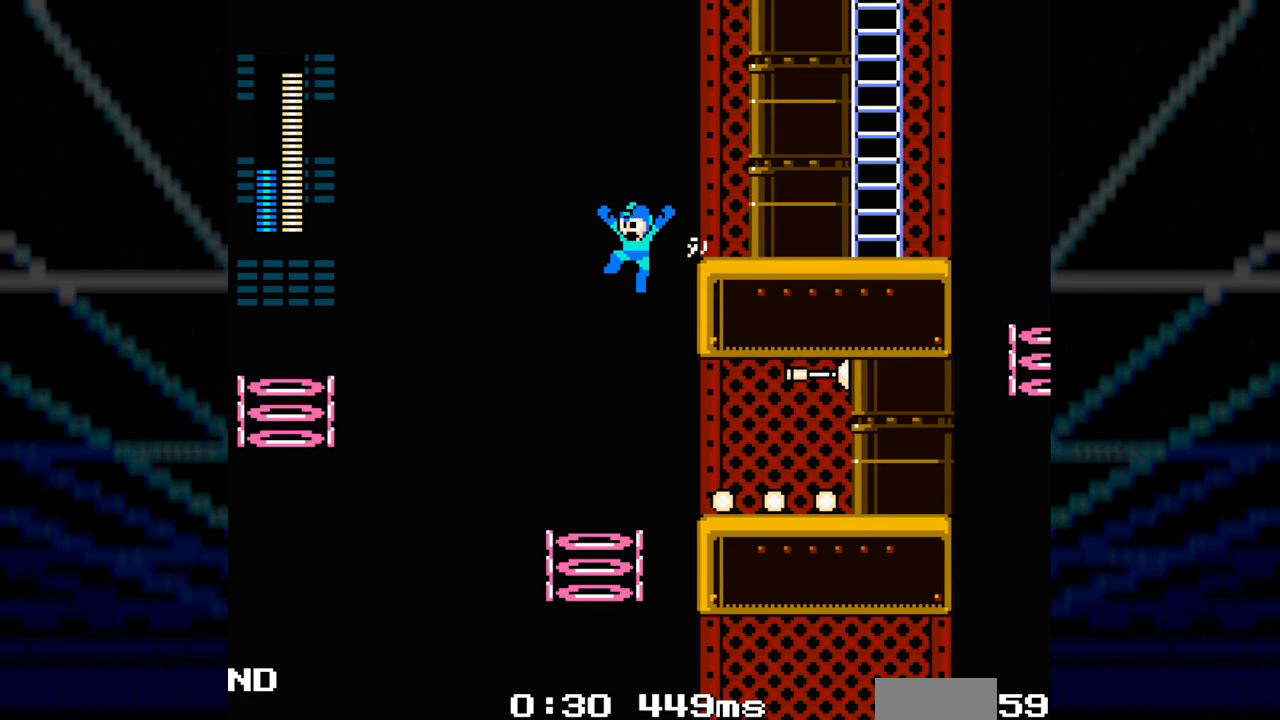
{"buttons": ["L1", "DPAD_LEFT"], "events": [[67, "DPAD_UP", "down"], [117, "L1", "down"], [150, "DPAD_UP", "up"], [183, "L1", "up"], [233, "DPAD_LEFT", "up"], [400, "DPAD_LEFT", "down"], [483, "L1", "down"]]}
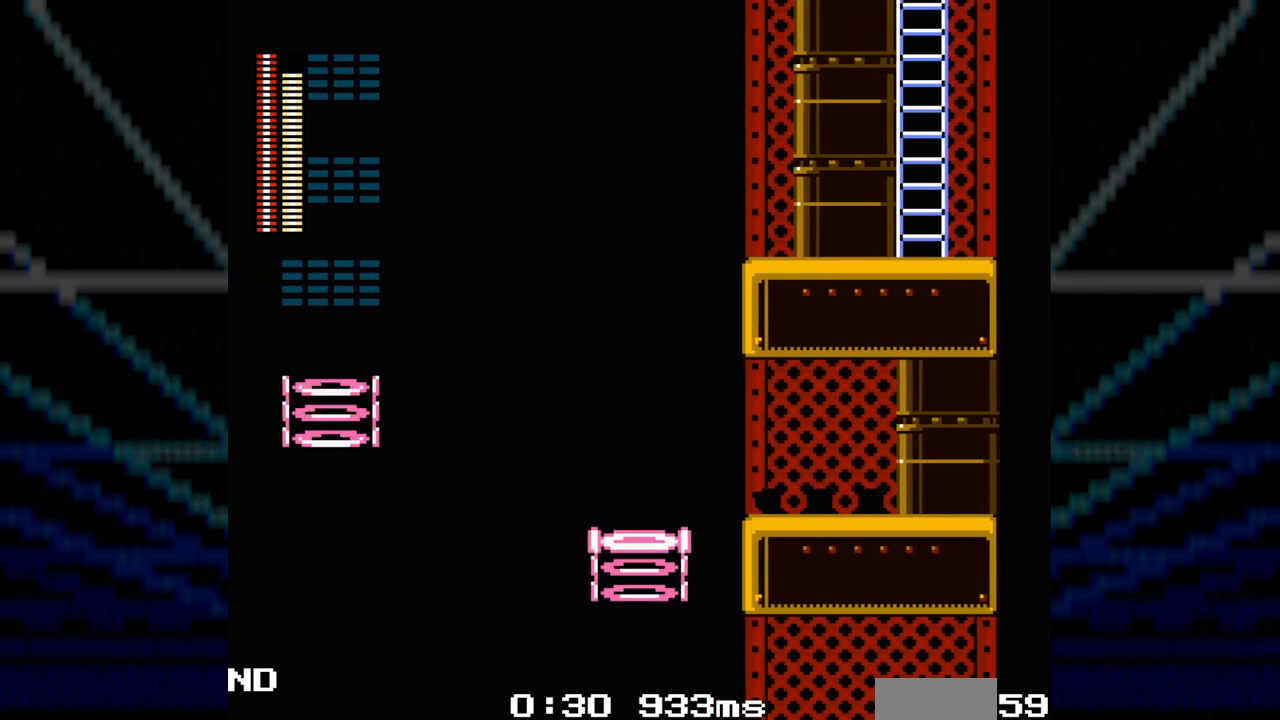
{"buttons": ["DPAD_LEFT"]}
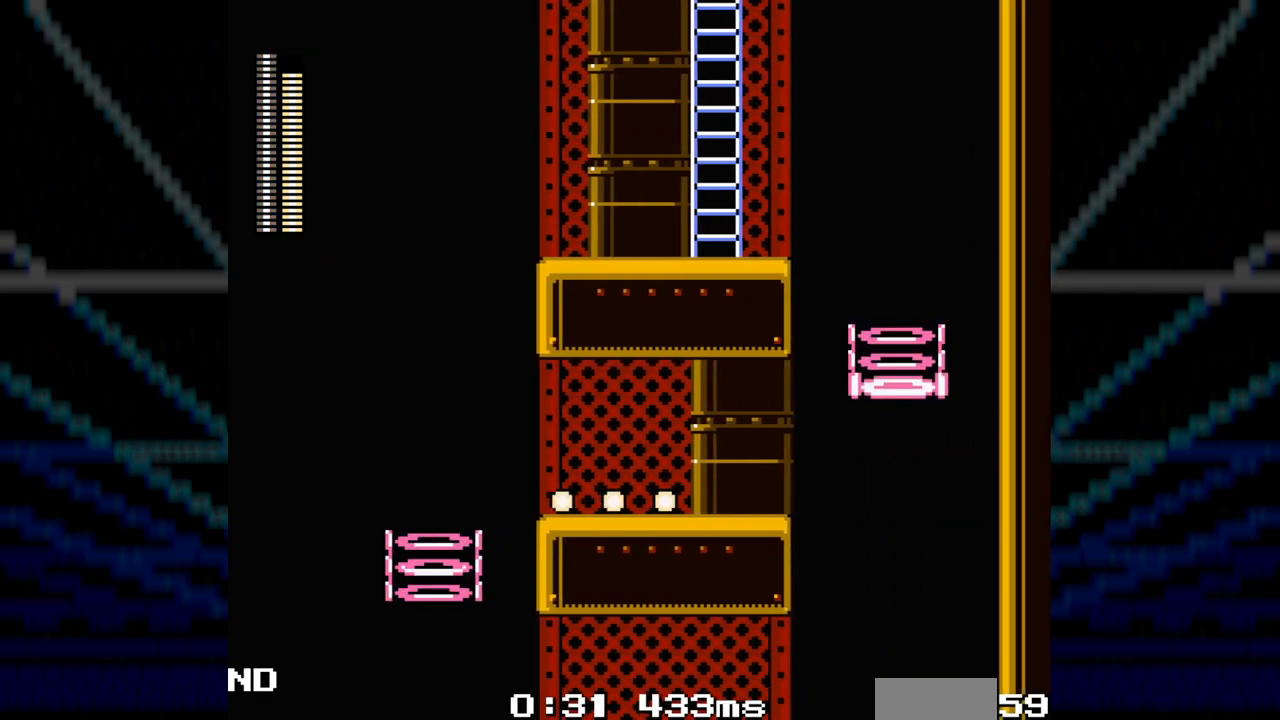
{"buttons": ["DPAD_LEFT"], "events": []}
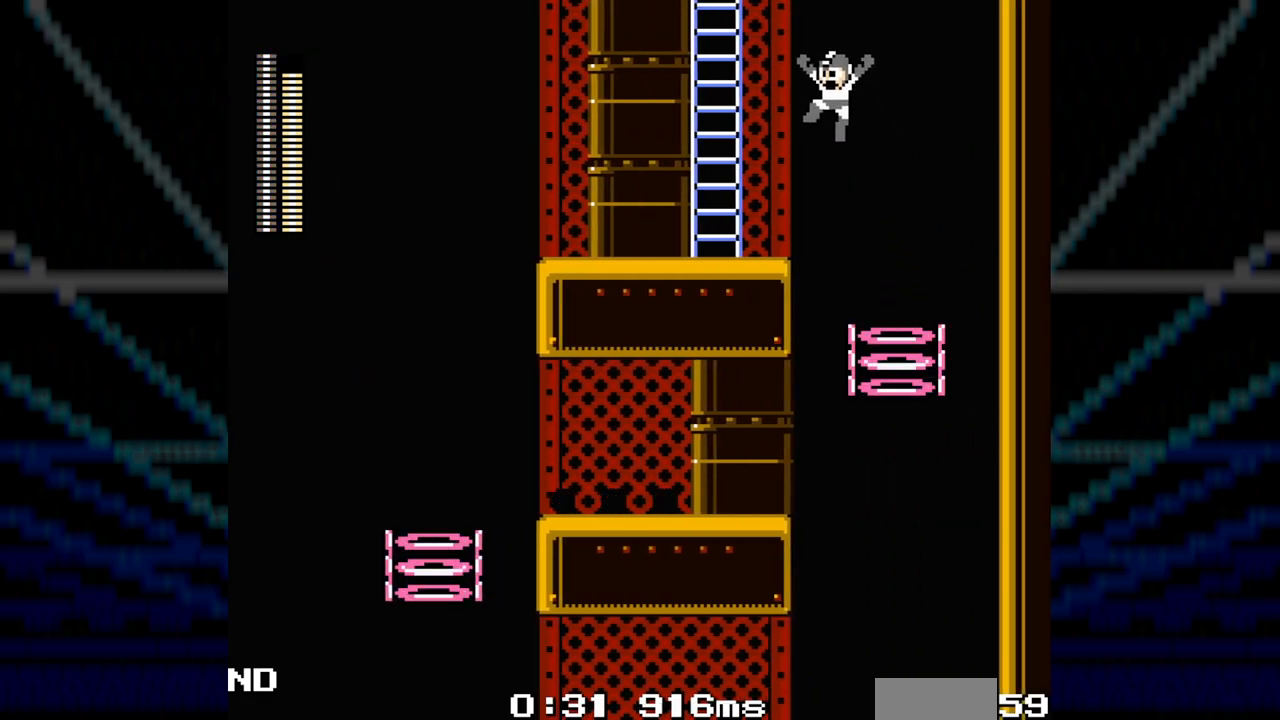
{"buttons": ["DPAD_LEFT"], "events": []}
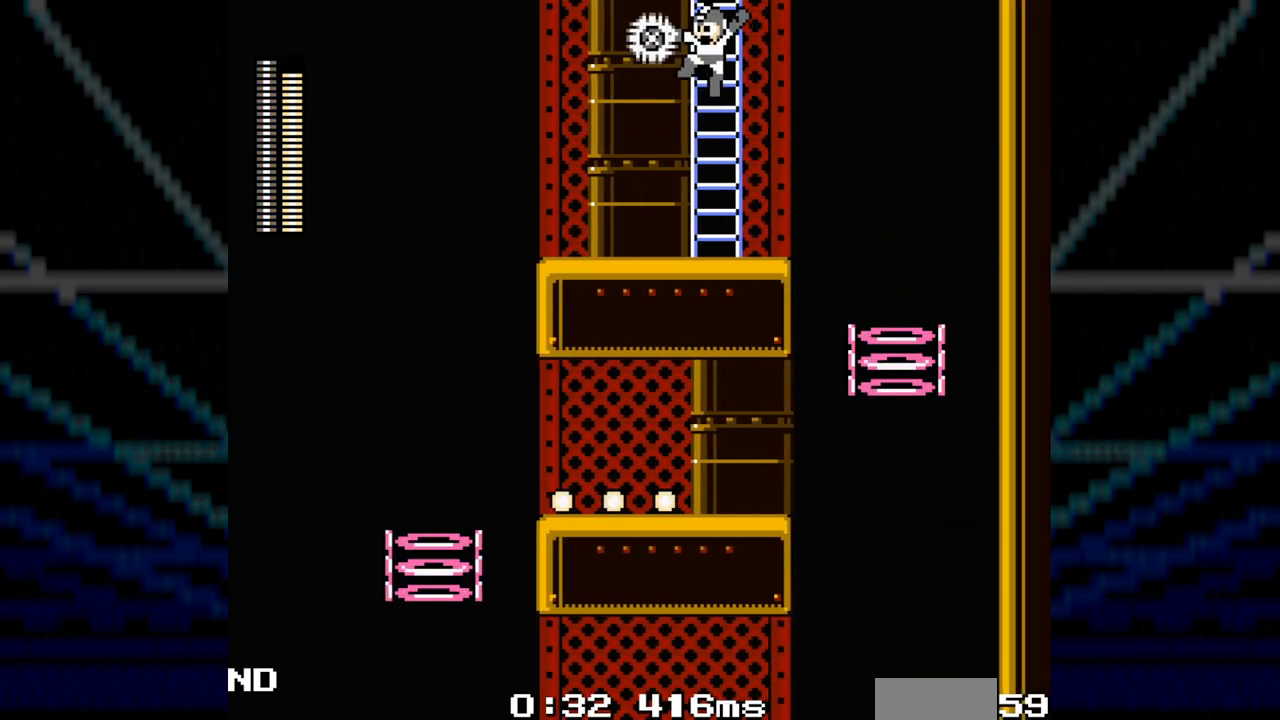
{"buttons": ["DPAD_UP", "DPAD_LEFT"], "events": [[100, "DPAD_UP", "down"]]}
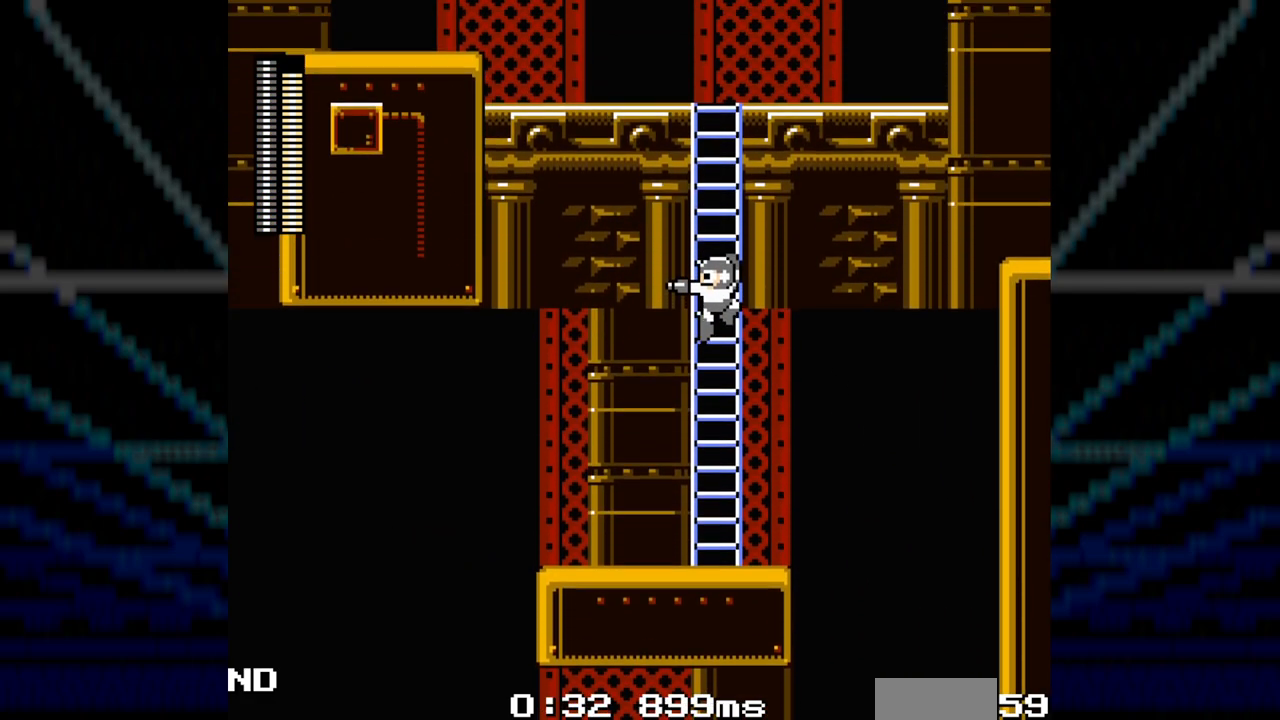
{"buttons": ["DPAD_UP", "DPAD_LEFT"], "events": []}
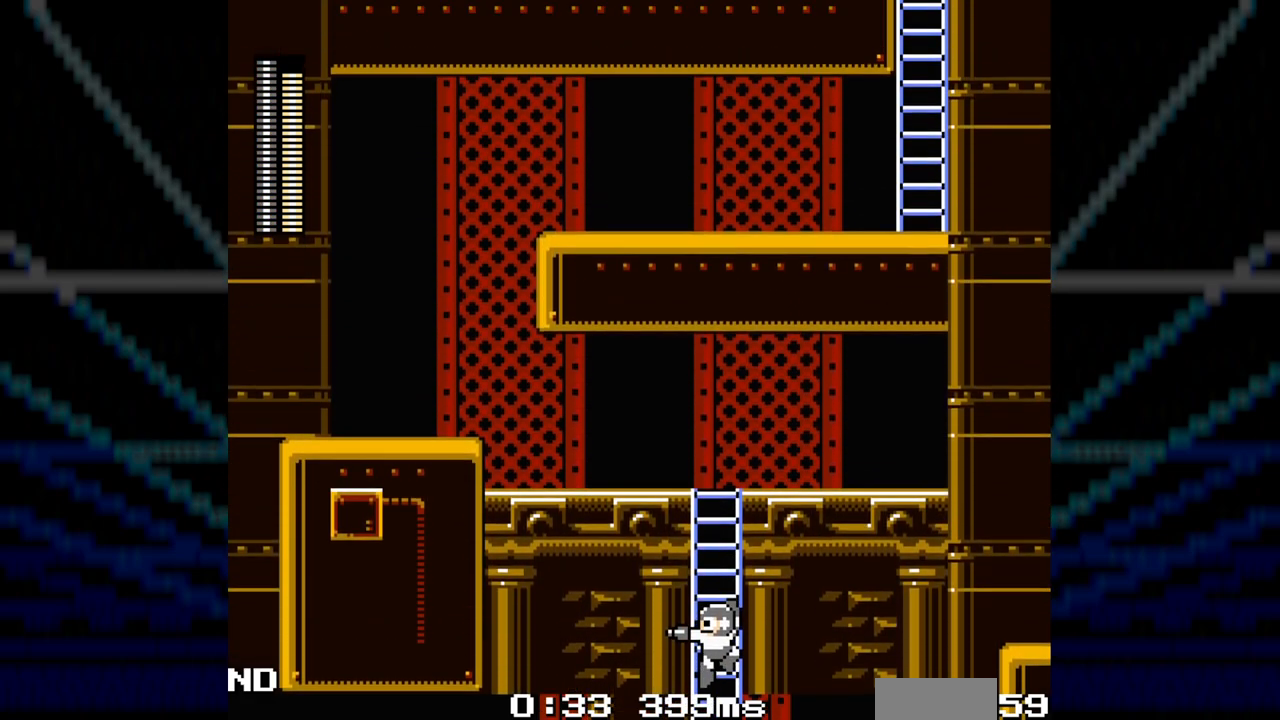
{"buttons": ["DPAD_UP", "DPAD_LEFT"], "events": []}
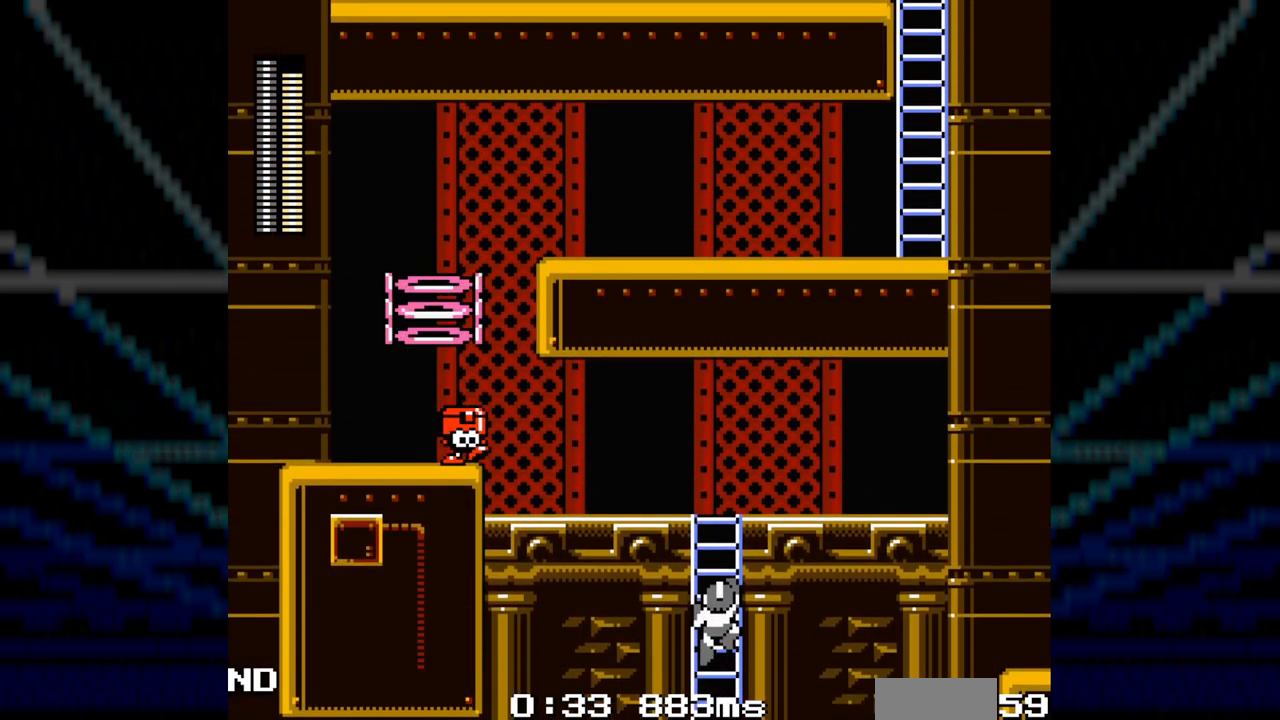
{"buttons": ["DPAD_UP", "DPAD_LEFT"], "events": []}
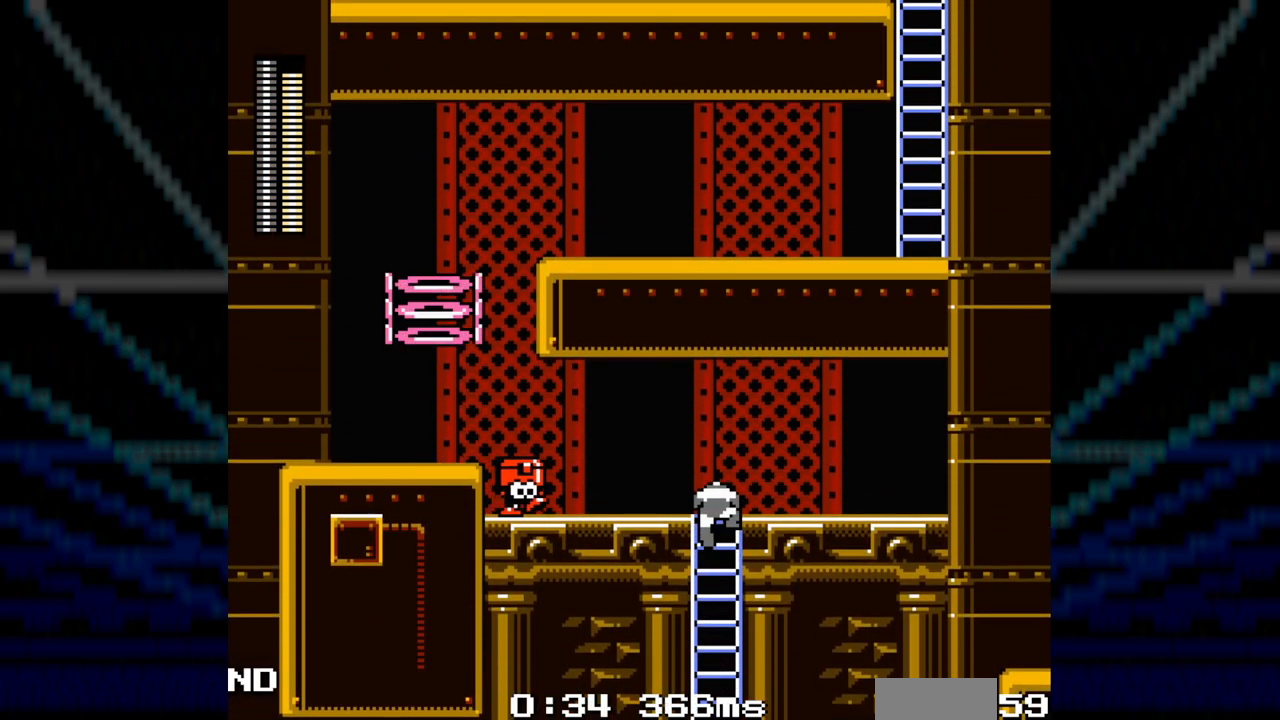
{"buttons": ["DPAD_LEFT"], "events": [[150, "DPAD_UP", "up"]]}
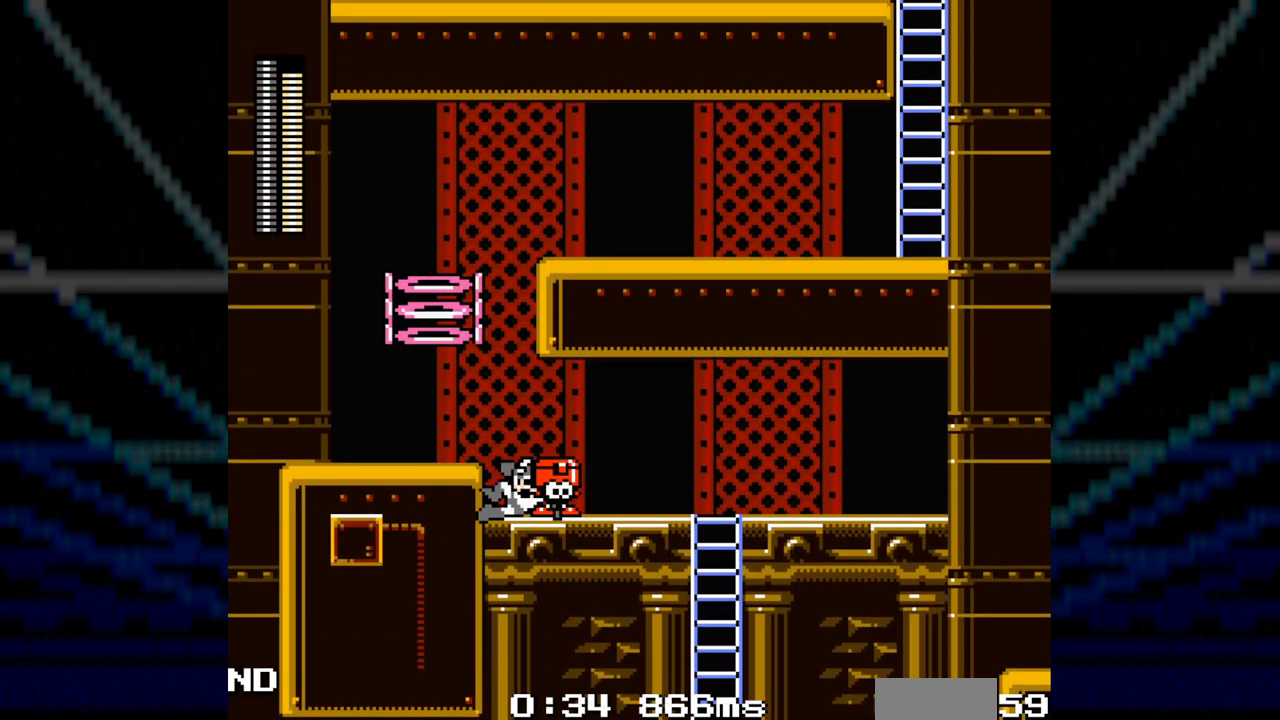
{"buttons": ["DPAD_RIGHT"], "events": [[83, "DPAD_LEFT", "up"], [283, "DPAD_RIGHT", "down"]]}
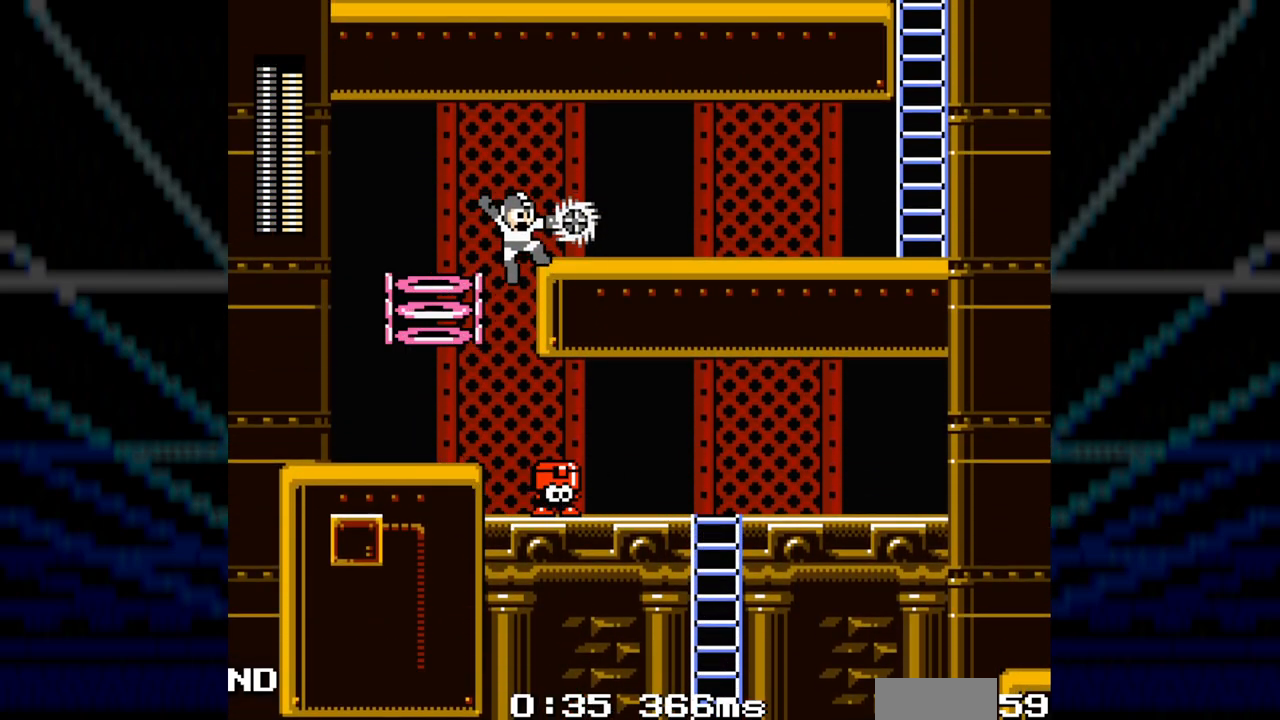
{"buttons": ["DPAD_RIGHT"], "events": []}
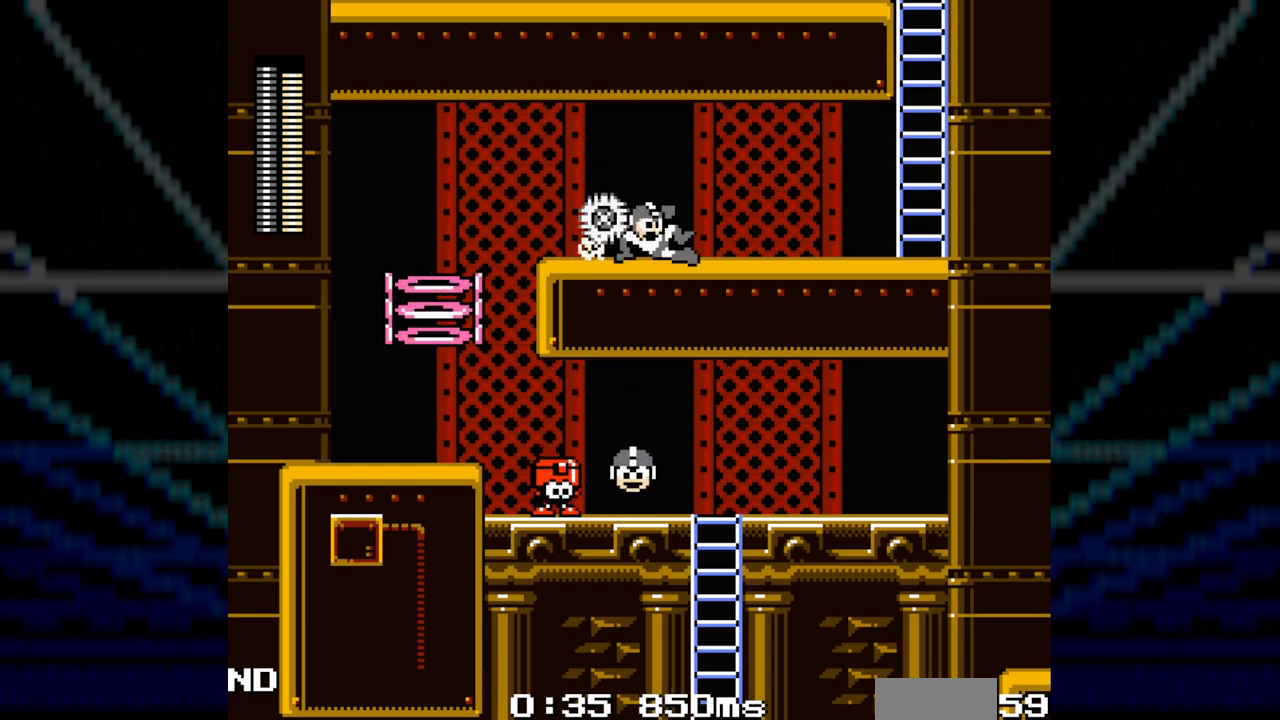
{"buttons": ["DPAD_RIGHT"], "events": []}
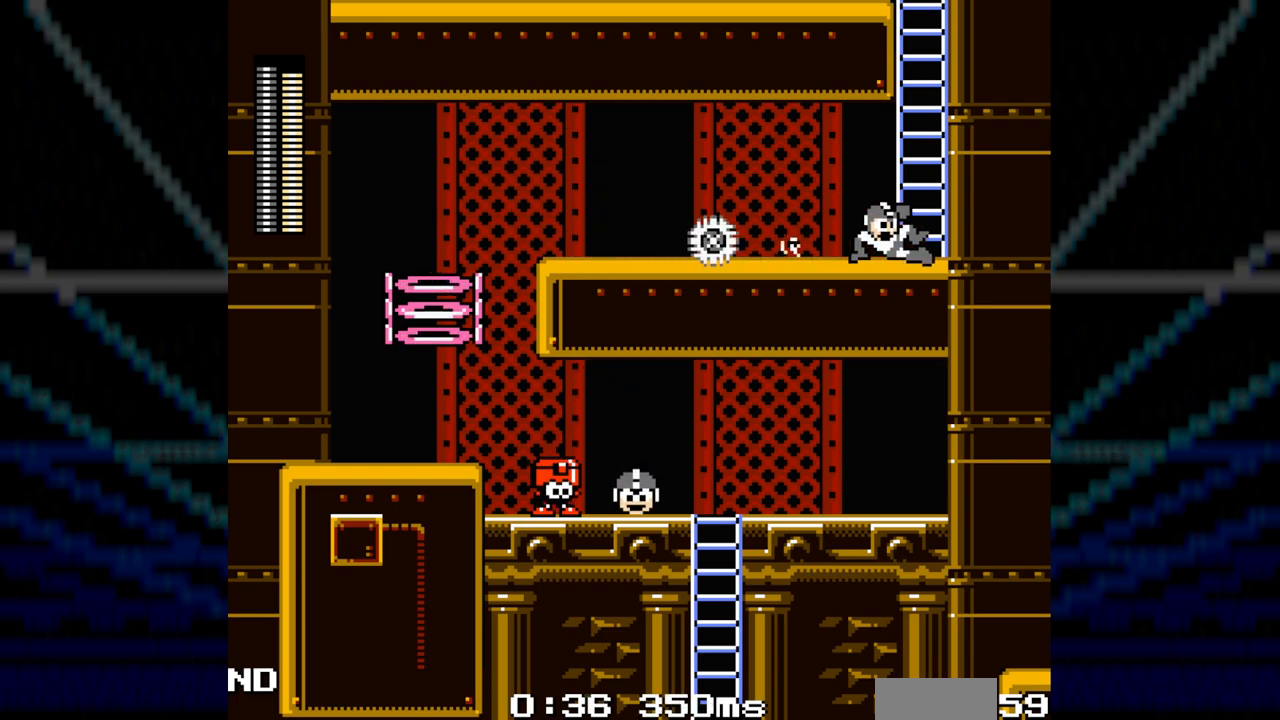
{"buttons": ["DPAD_UP", "DPAD_RIGHT"], "events": [[383, "DPAD_UP", "down"]]}
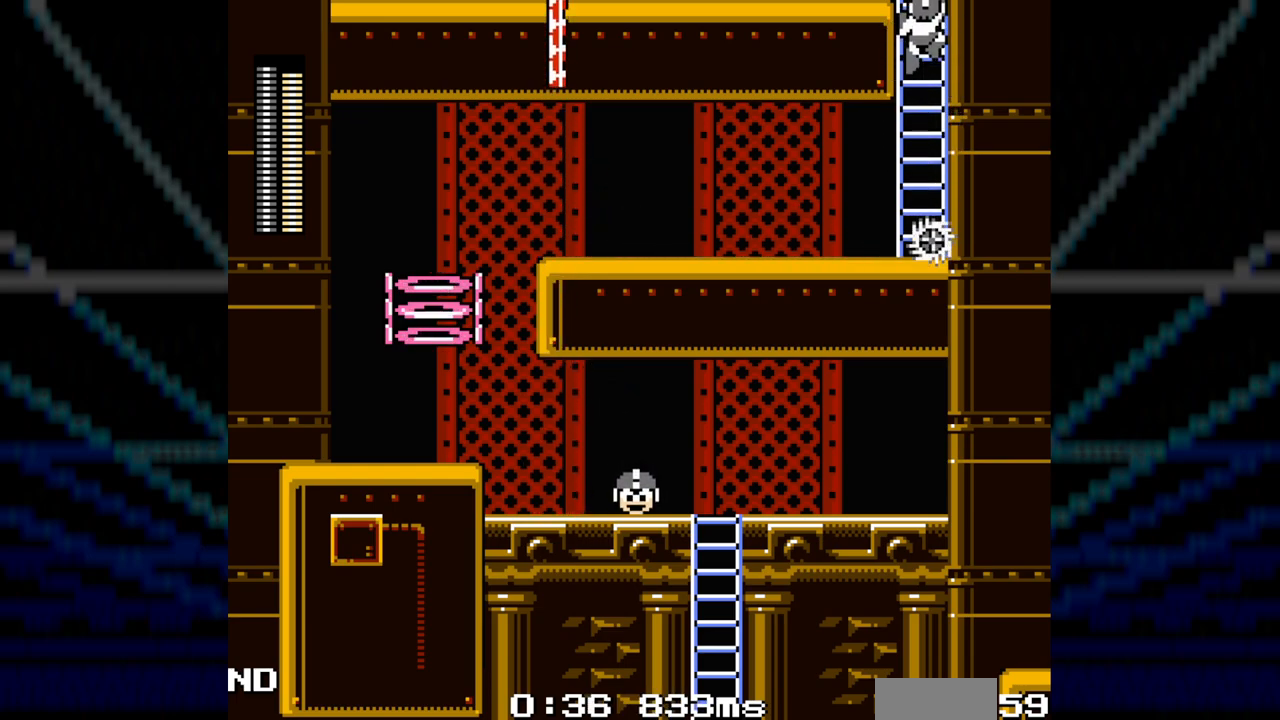
{"buttons": ["DPAD_UP", "DPAD_RIGHT"], "events": []}
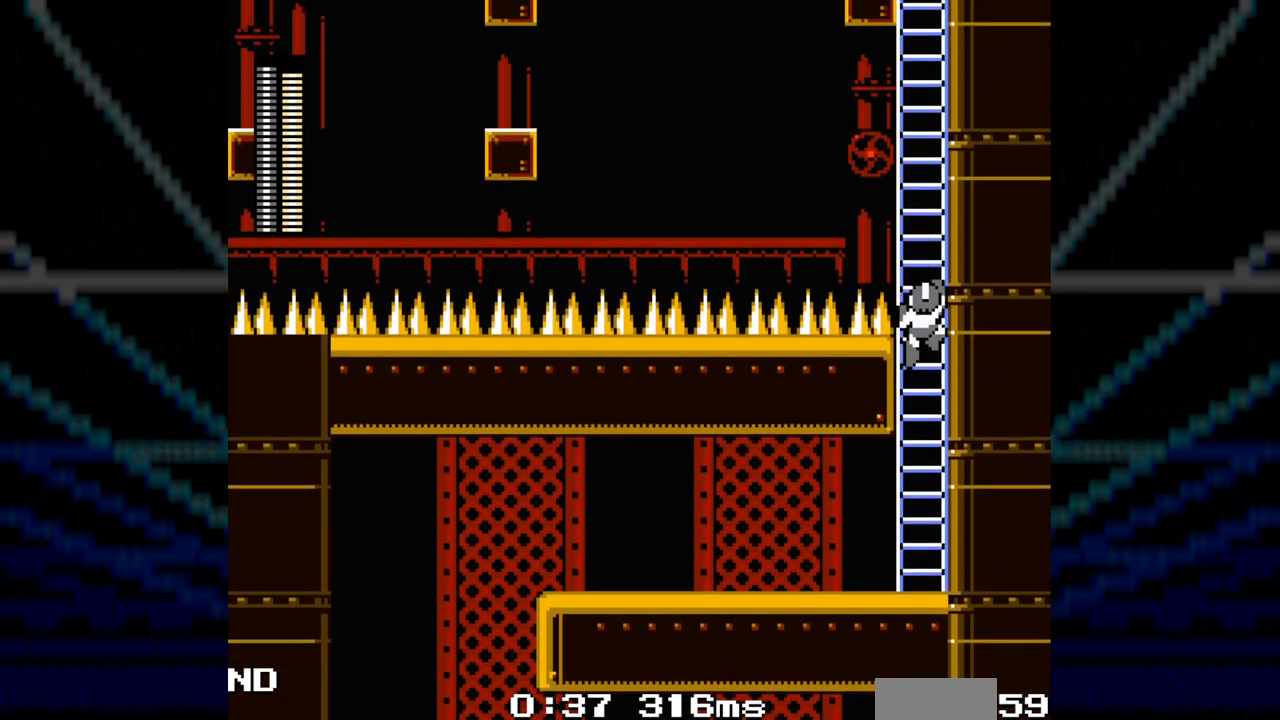
{"buttons": ["DPAD_UP", "DPAD_RIGHT"], "events": []}
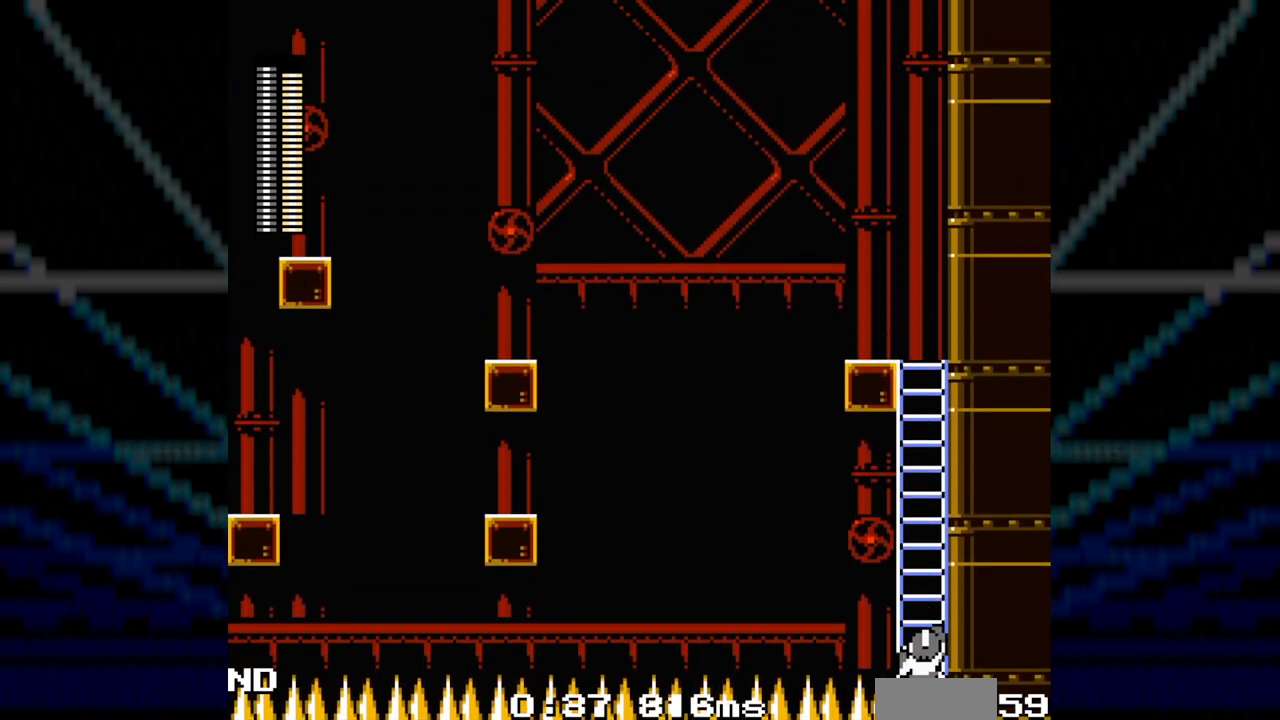
{"buttons": ["DPAD_RIGHT"], "events": [[117, "DPAD_UP", "up"]]}